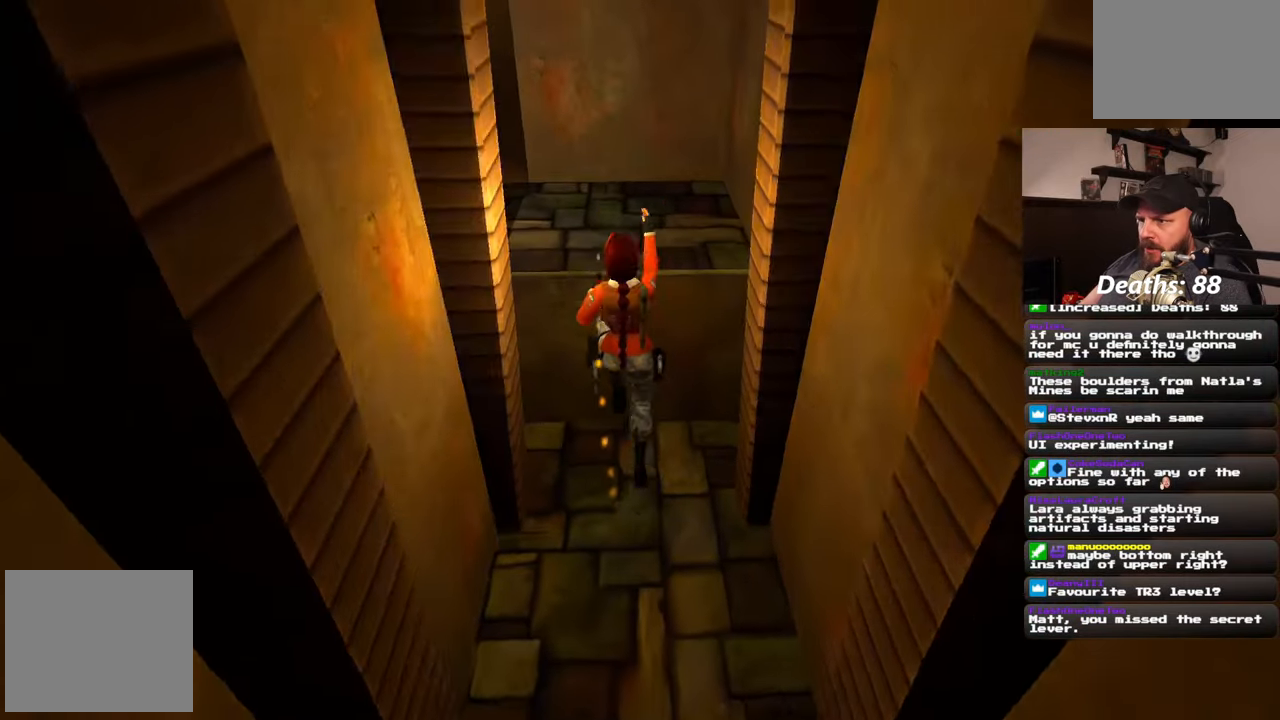
Gameplay with a controller (PlayStation layout); each line is a JSON object with the inputs held at the frame after it. "events" lists button and stick changes between this image and that frame as [ms after this image, input, new state], when the widget could be followed in between. Not read: R2.
{"buttons": [], "left_stick": "up-left", "right_stick": "left", "events": [[150, "right_stick", "left"], [167, "left_stick", "center"], [483, "left_stick", "up-left"]]}
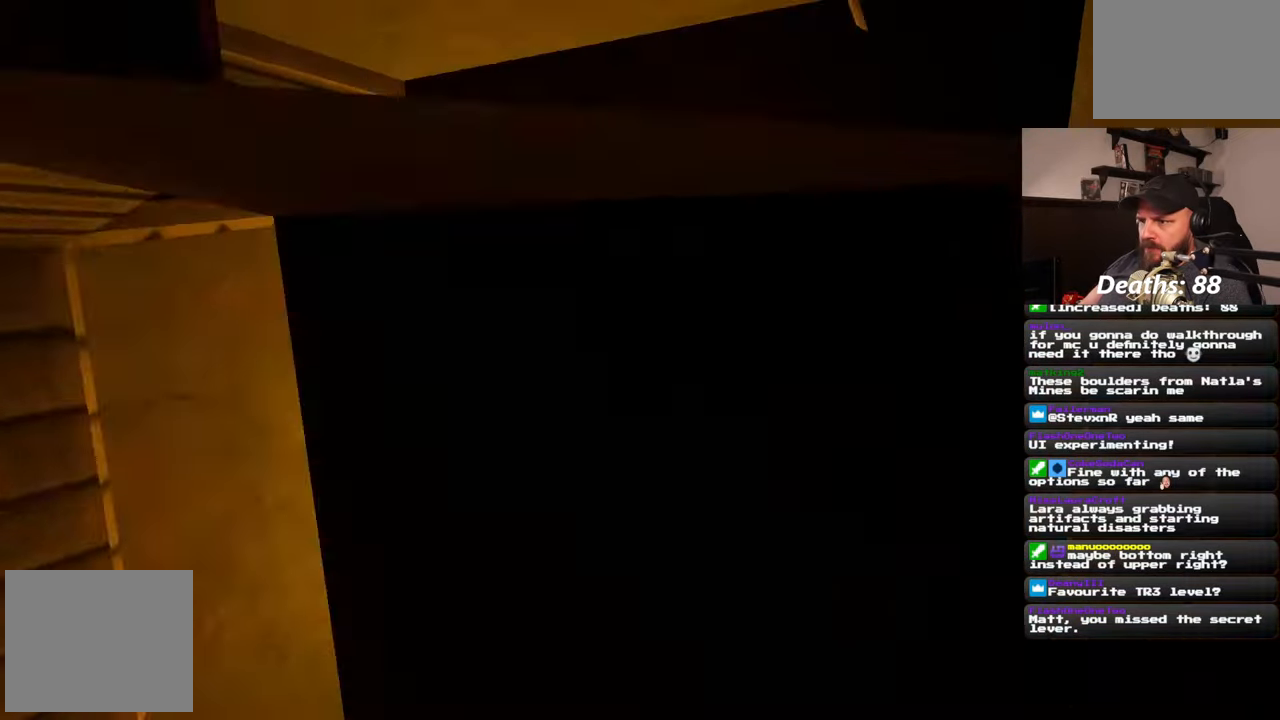
{"buttons": [], "left_stick": "up", "right_stick": "center", "events": [[250, "left_stick", "up"], [283, "right_stick", "down"], [350, "right_stick", "center"]]}
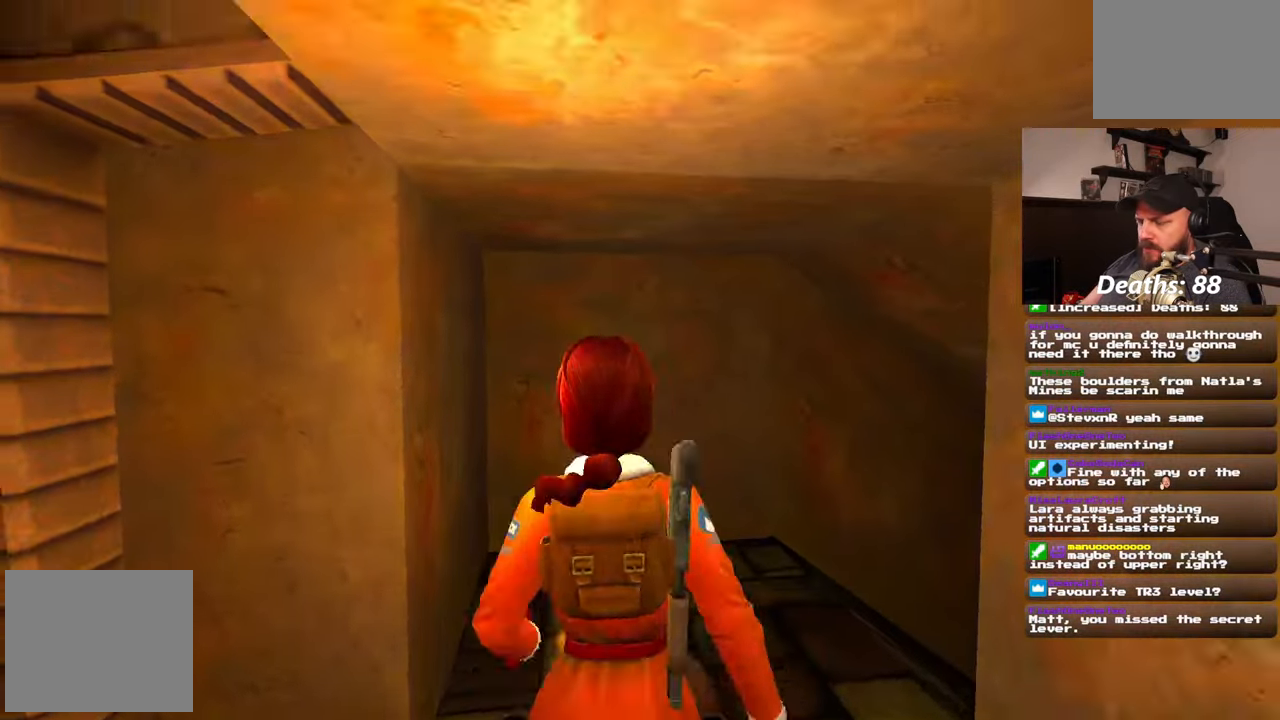
{"buttons": [], "left_stick": "up", "right_stick": "down-right", "events": [[117, "right_stick", "down-right"]]}
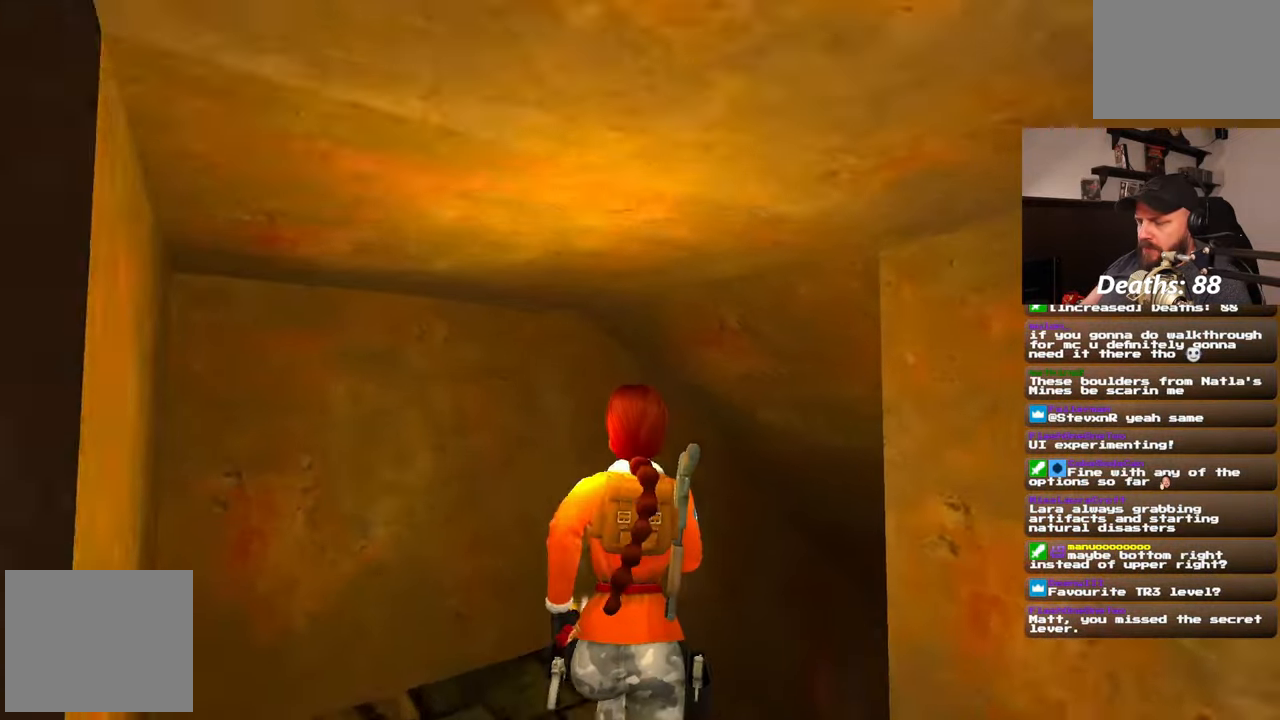
{"buttons": [], "left_stick": "up", "right_stick": "down-right", "events": [[17, "right_stick", "center"], [450, "right_stick", "down-right"]]}
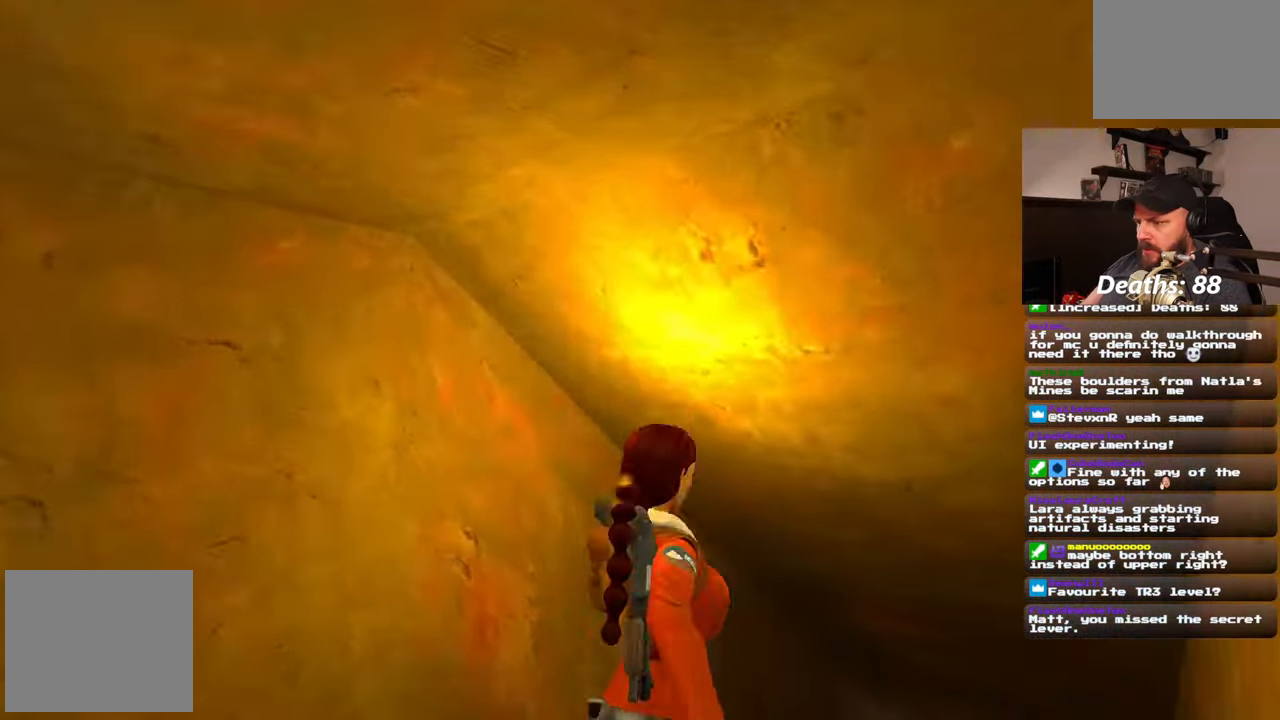
{"buttons": [], "left_stick": "center", "right_stick": "center"}
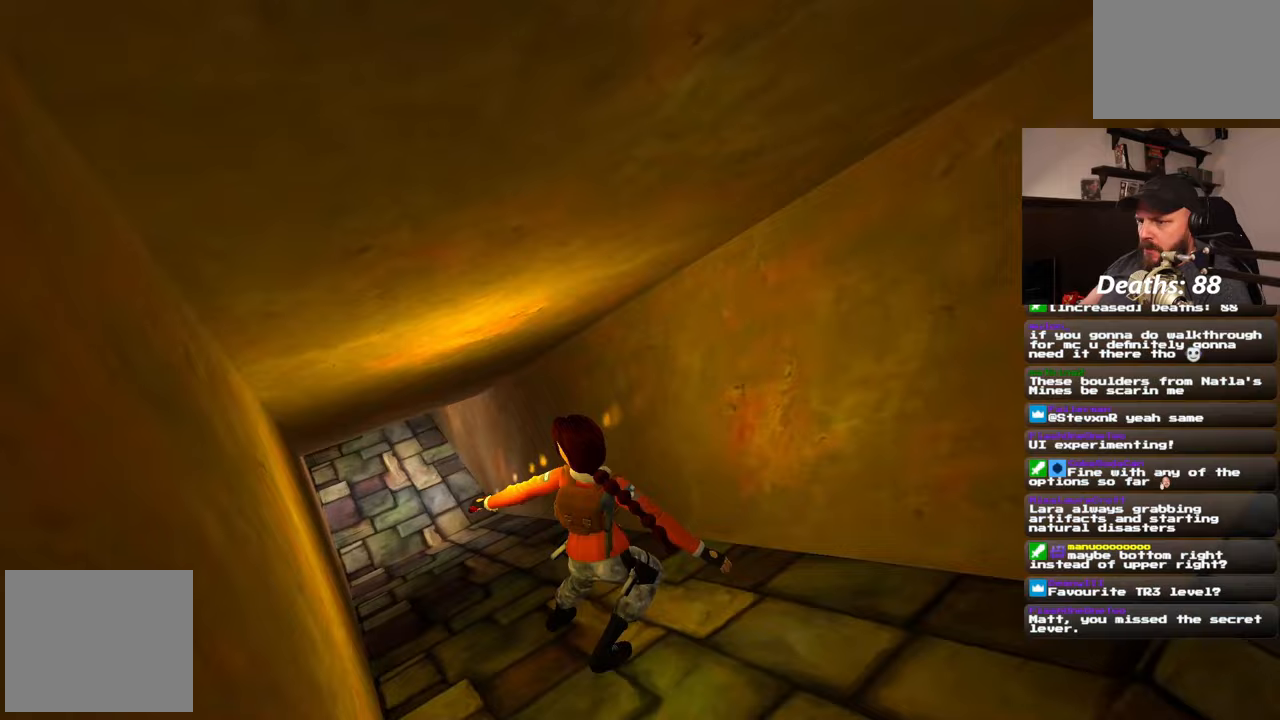
{"buttons": [], "left_stick": "center", "right_stick": "up-left", "events": [[233, "right_stick", "up-left"]]}
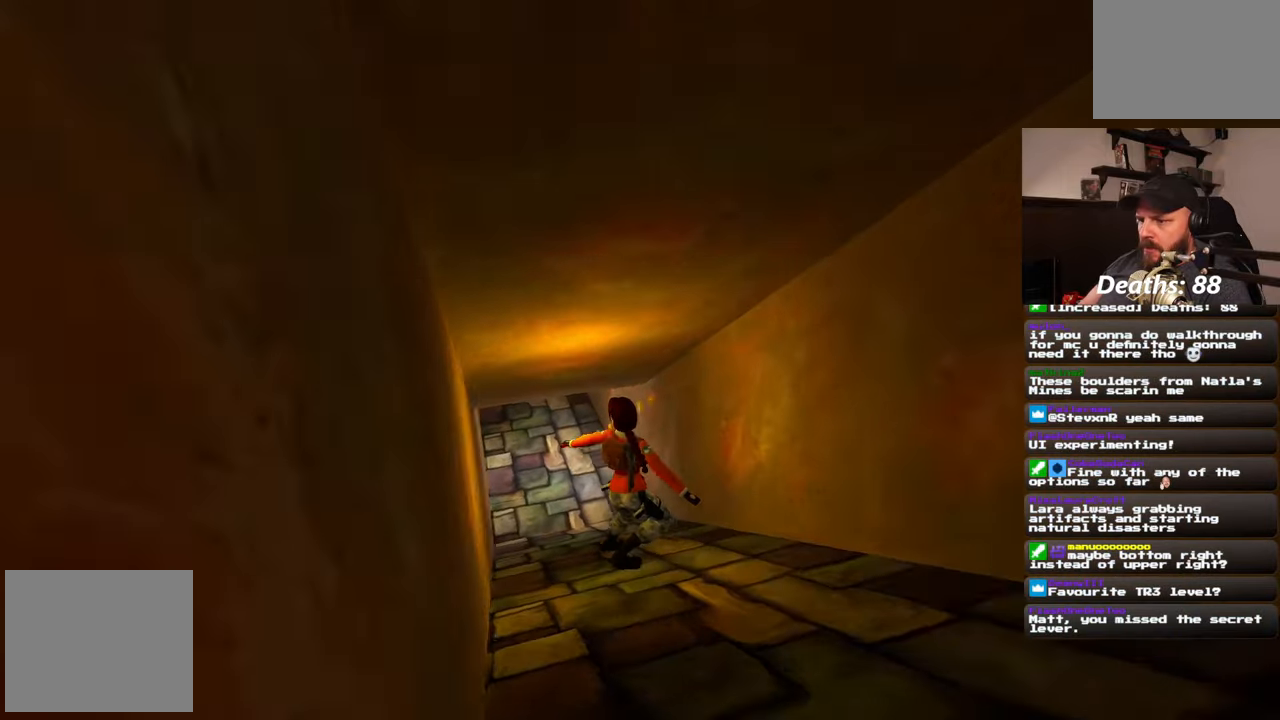
{"buttons": [], "left_stick": "center", "right_stick": "center", "events": [[67, "right_stick", "center"]]}
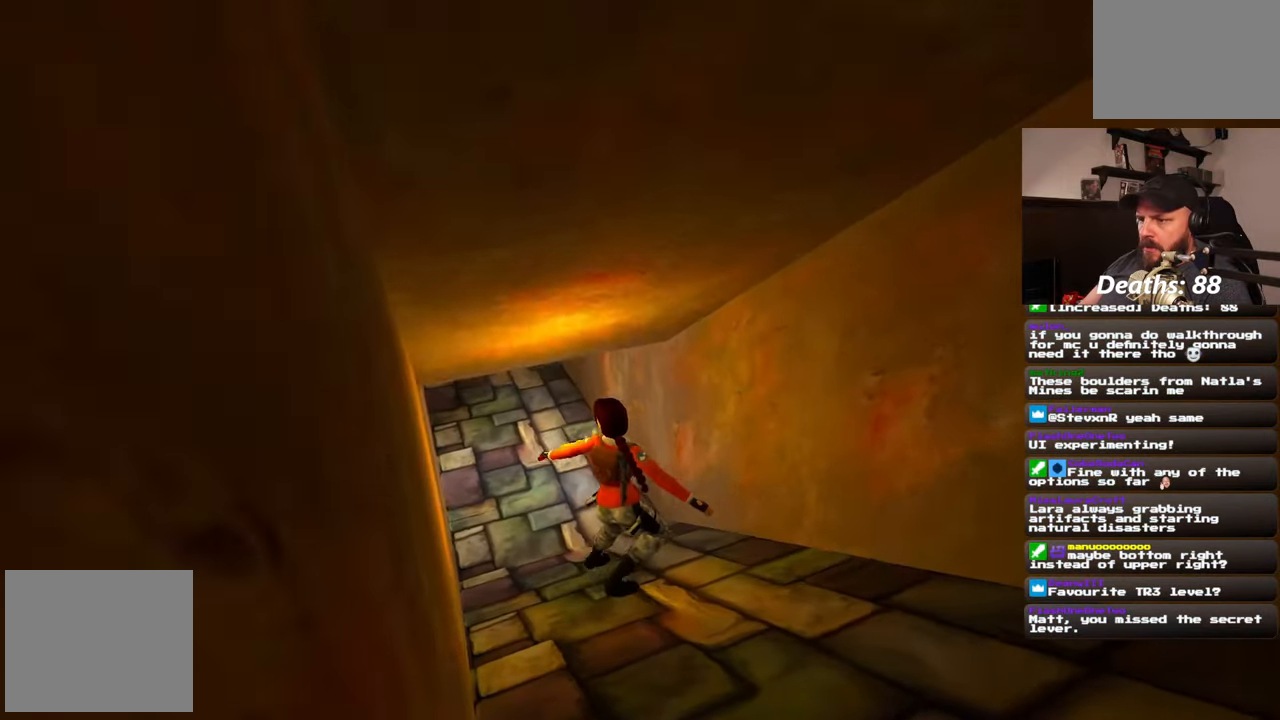
{"buttons": [], "left_stick": "center", "right_stick": "center"}
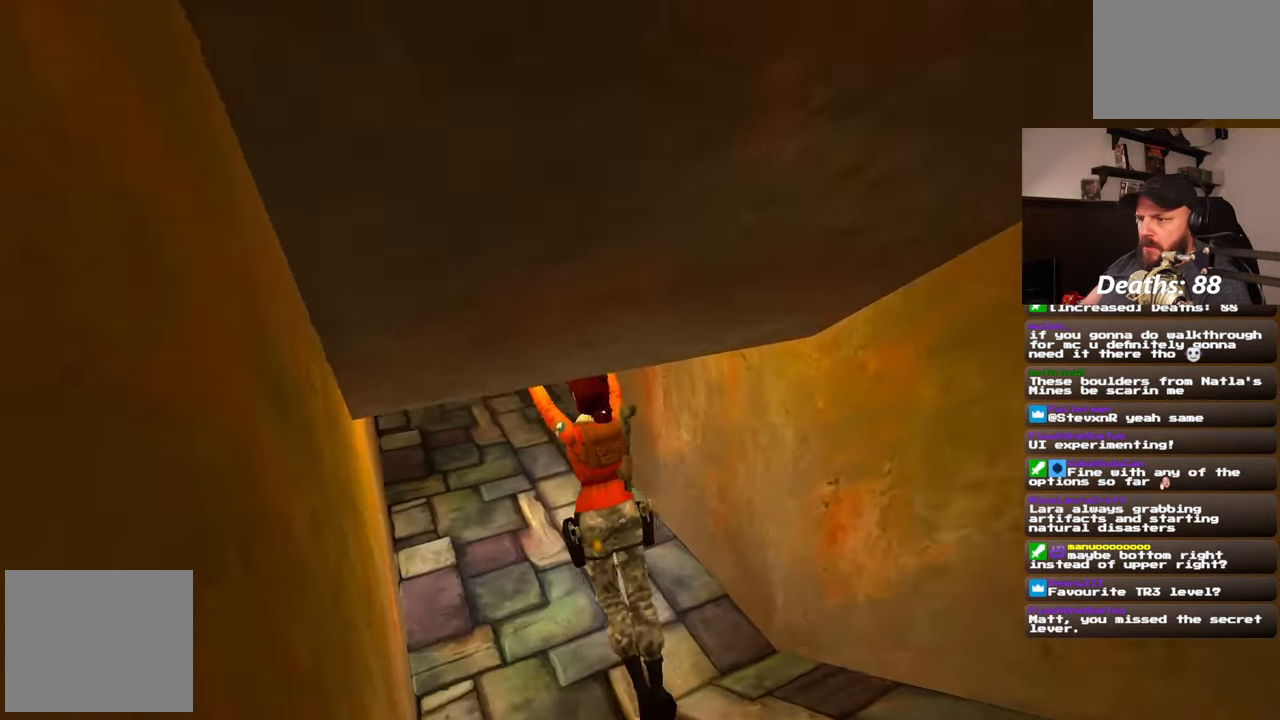
{"buttons": [], "left_stick": "up-right", "right_stick": "center", "events": [[67, "right_stick", "up-left"], [83, "left_stick", "up"], [267, "START", "down"], [350, "START", "up"], [433, "right_stick", "center"], [500, "left_stick", "up-right"]]}
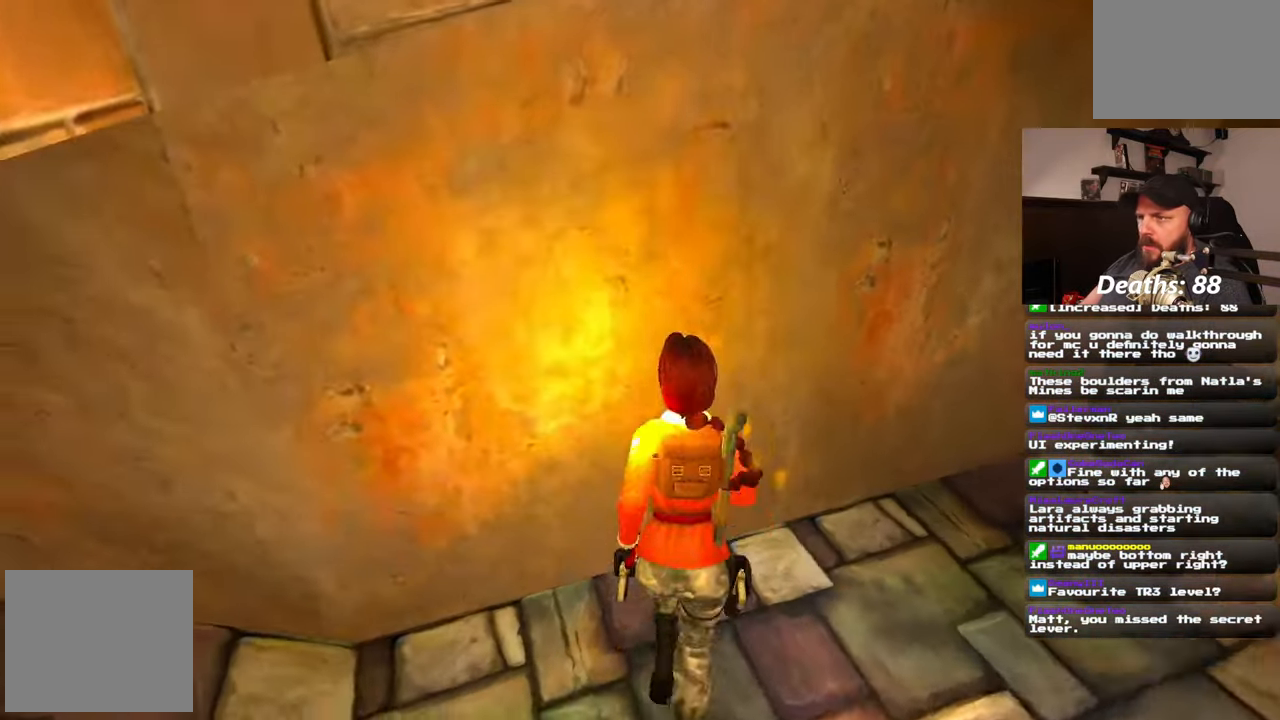
{"buttons": [], "left_stick": "up-right", "right_stick": "center", "events": [[133, "right_stick", "down-right"], [250, "right_stick", "right"], [417, "right_stick", "center"]]}
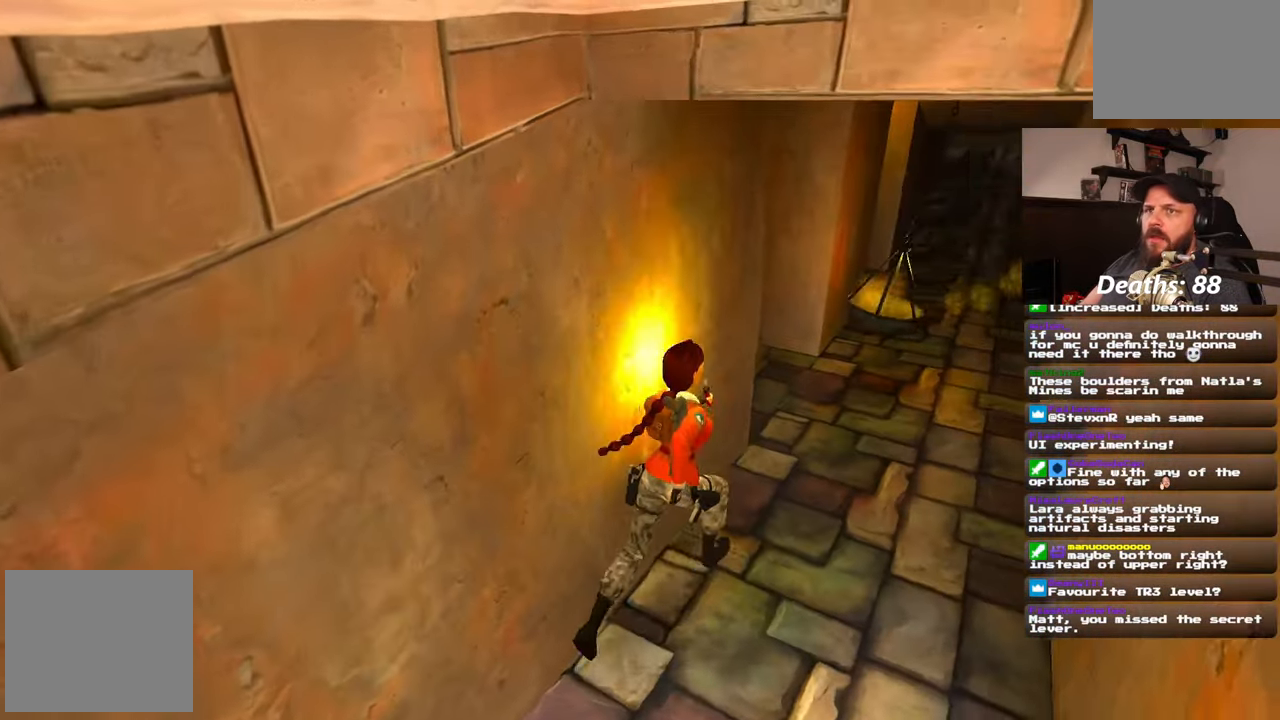
{"buttons": [], "left_stick": "up-right", "right_stick": "center", "events": [[17, "right_stick", "up-left"], [133, "right_stick", "center"]]}
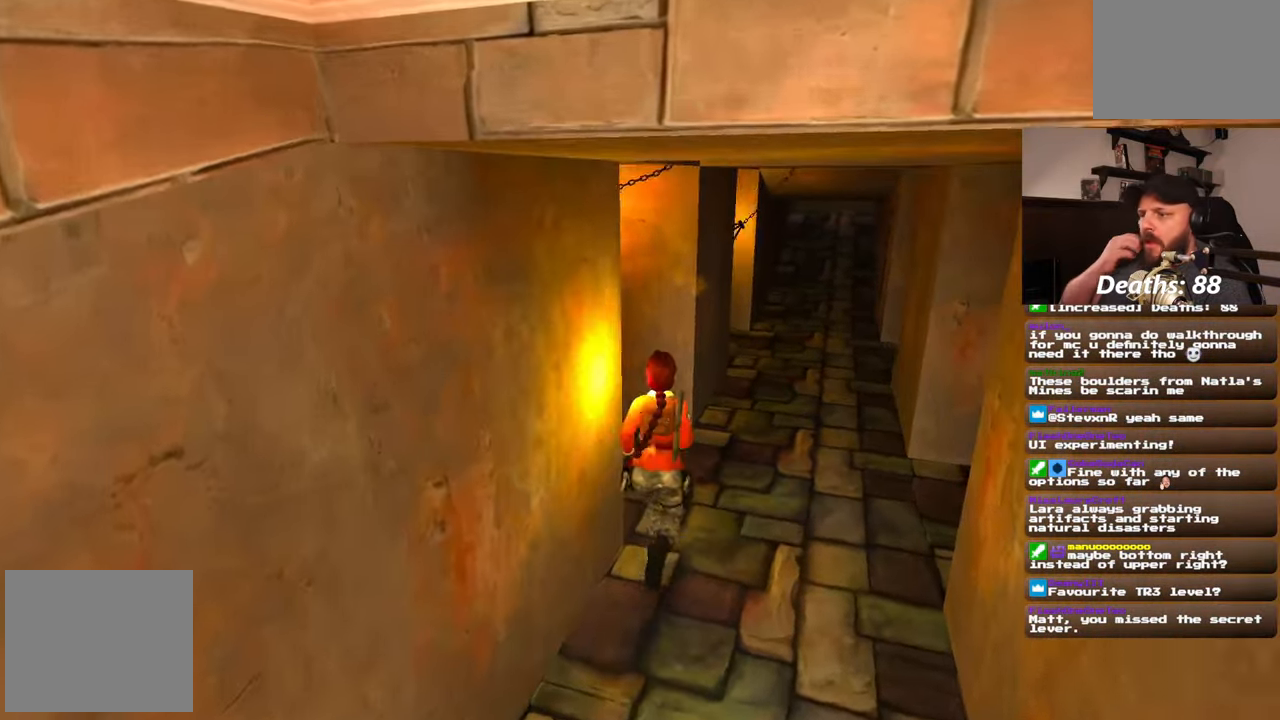
{"buttons": [], "left_stick": "center", "right_stick": "center", "events": [[33, "left_stick", "center"]]}
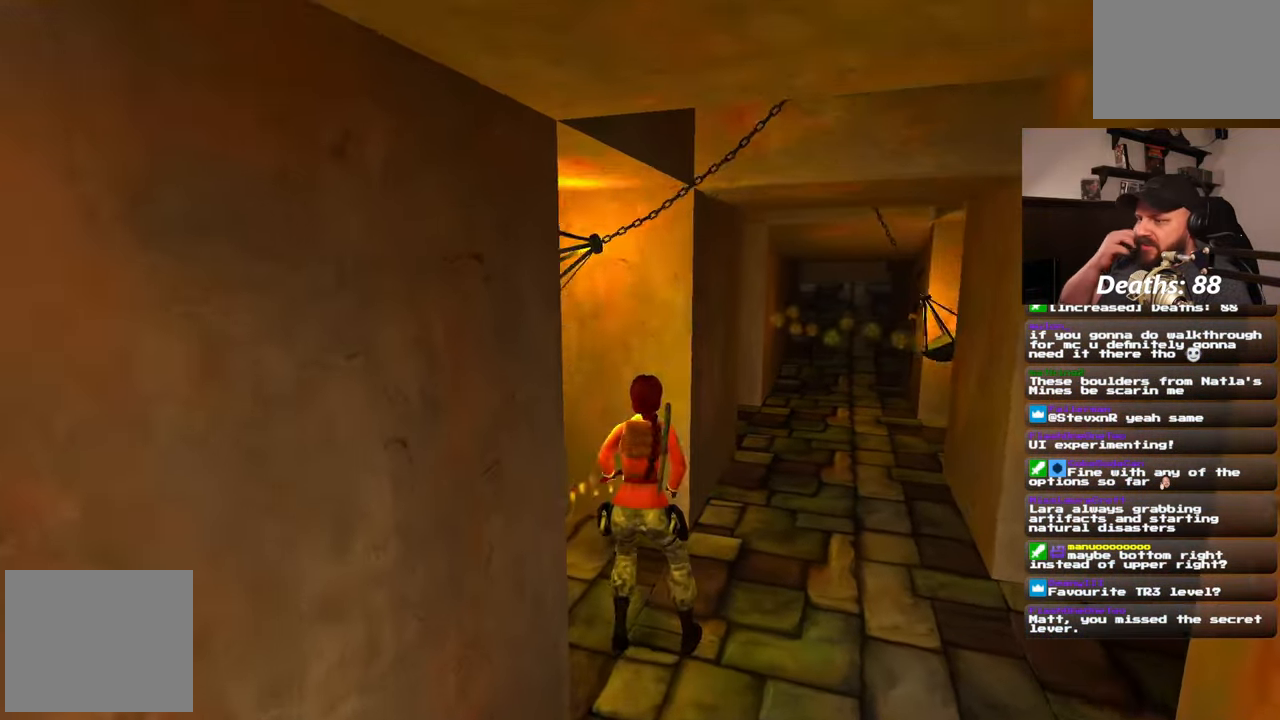
{"buttons": [], "left_stick": "center", "right_stick": "center", "events": []}
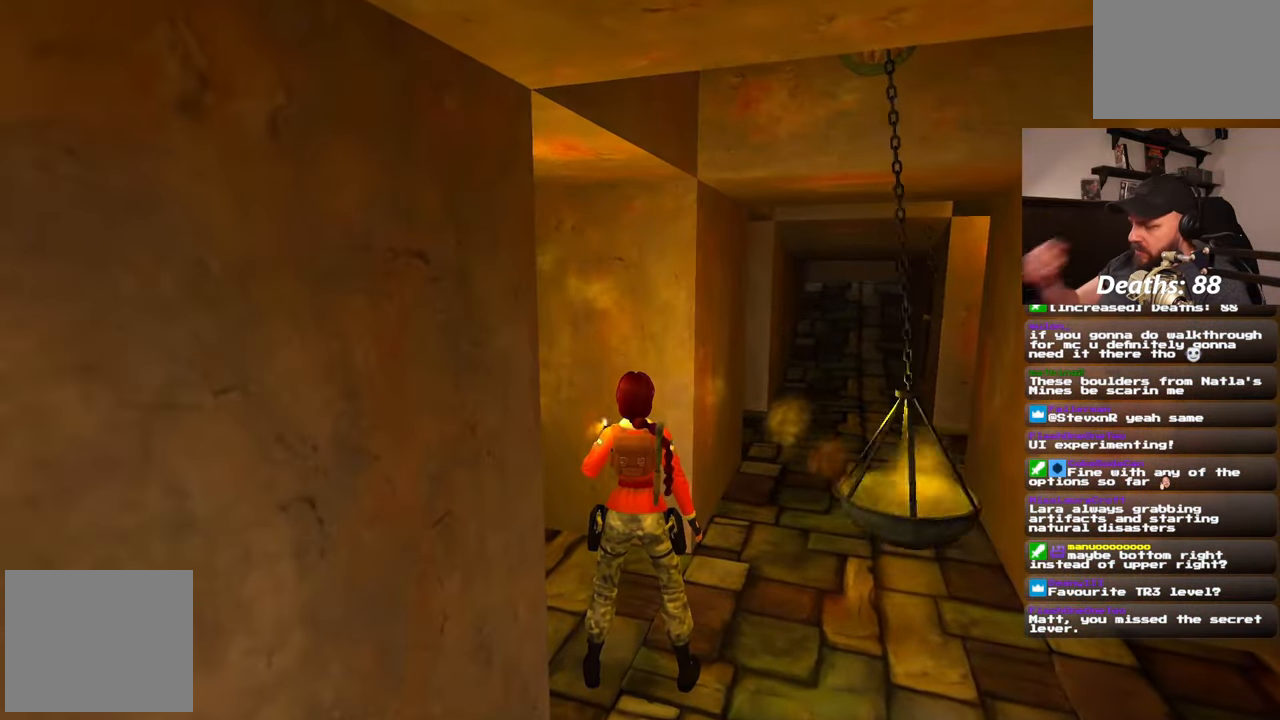
{"buttons": [], "left_stick": "center", "right_stick": "center", "events": []}
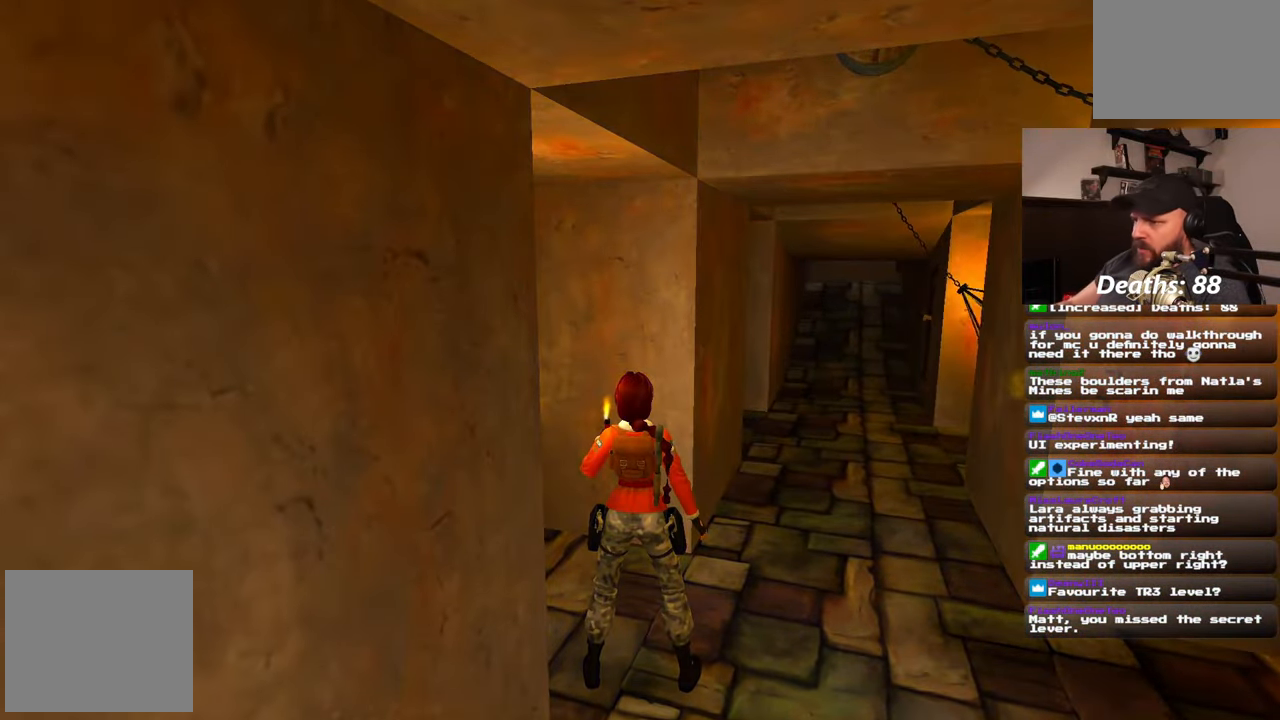
{"buttons": [], "left_stick": "center", "right_stick": "center", "events": []}
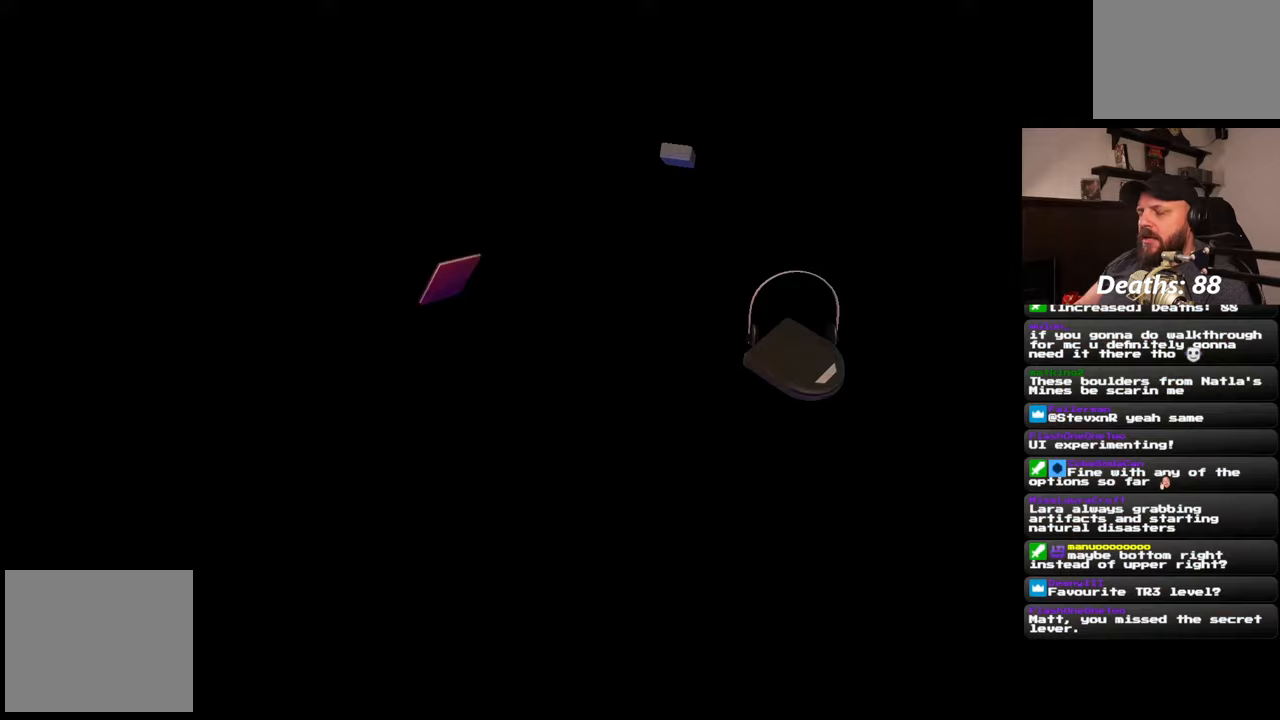
{"buttons": [], "left_stick": "center", "right_stick": "center", "events": []}
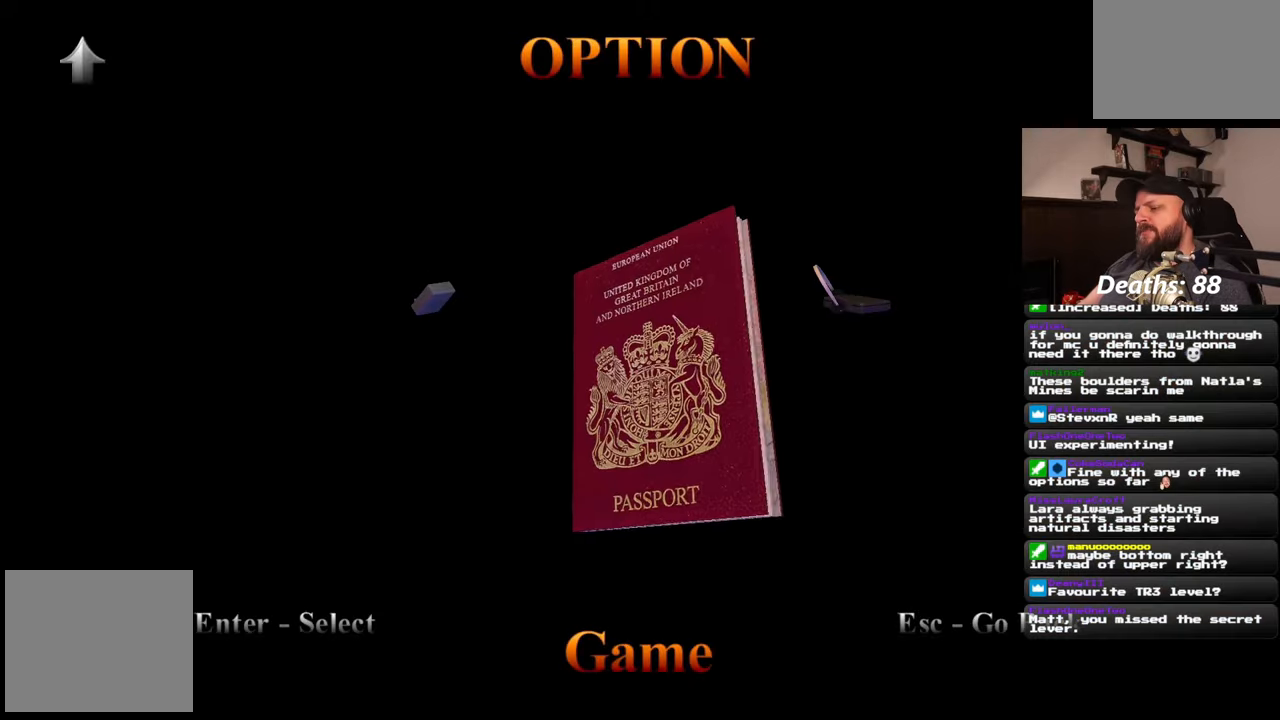
{"buttons": [], "left_stick": "center", "right_stick": "center", "events": []}
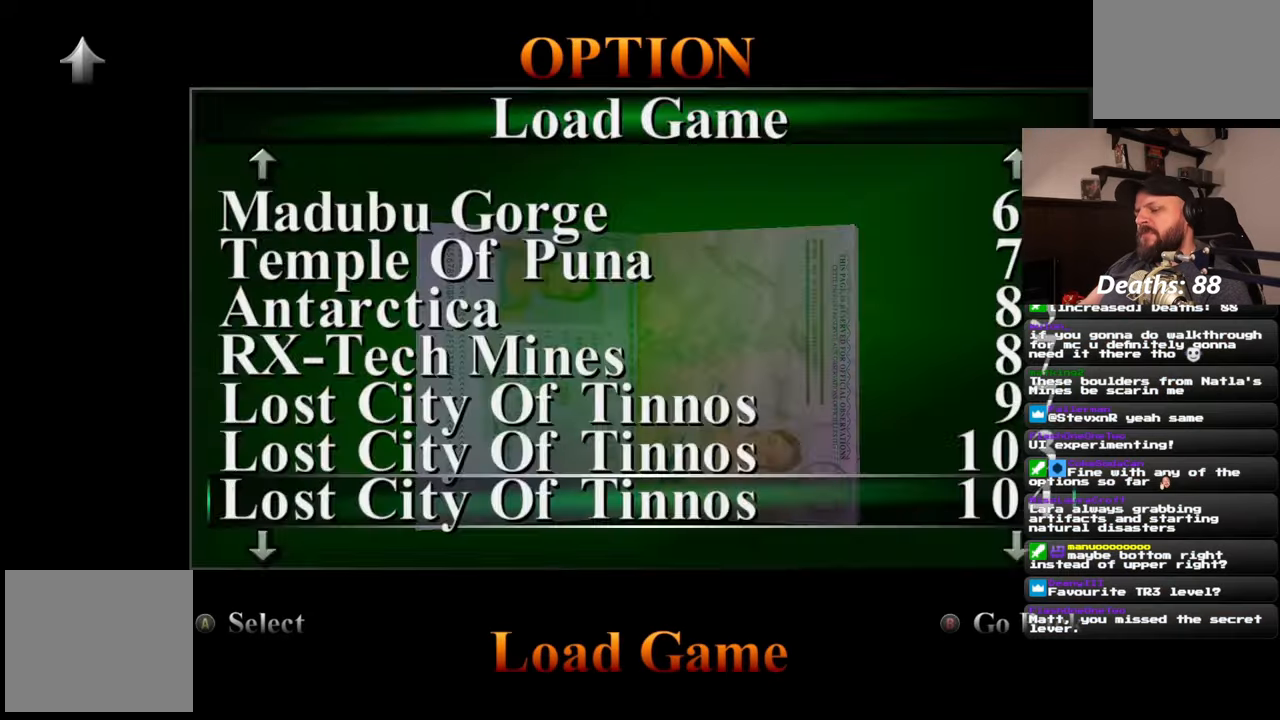
{"buttons": [], "left_stick": "center", "right_stick": "center", "events": []}
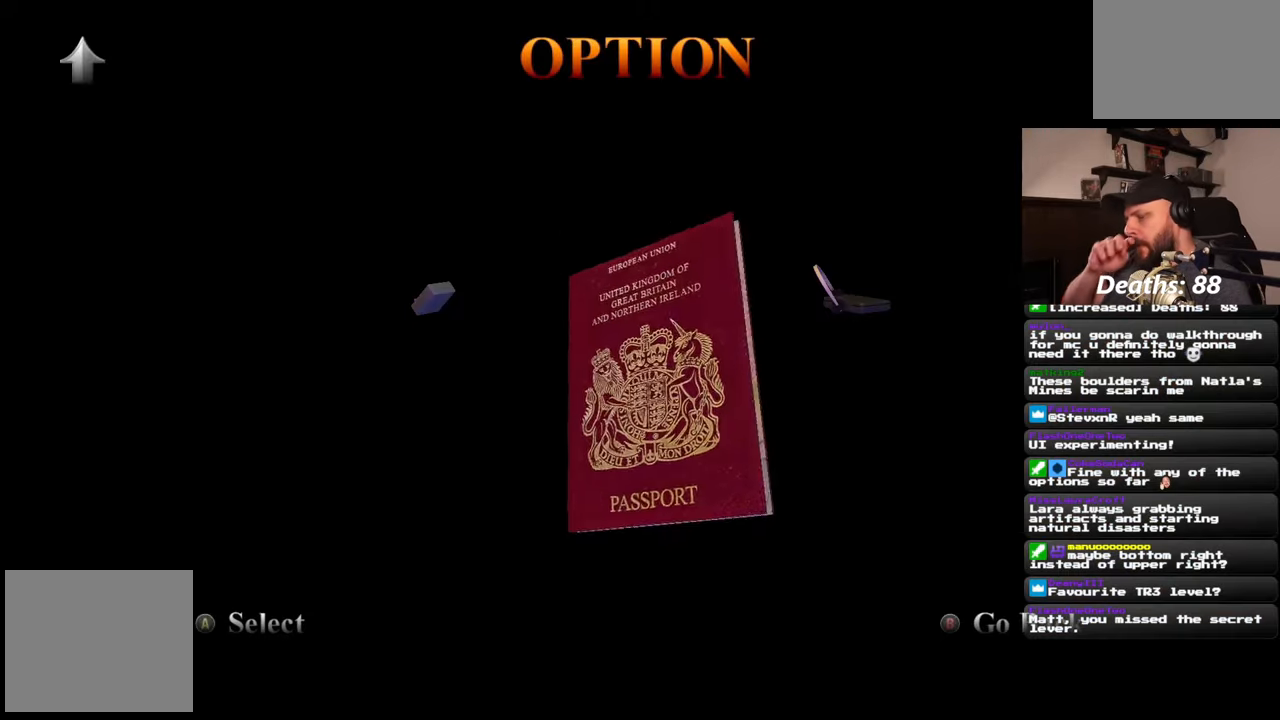
{"buttons": [], "left_stick": "center", "right_stick": "center", "events": []}
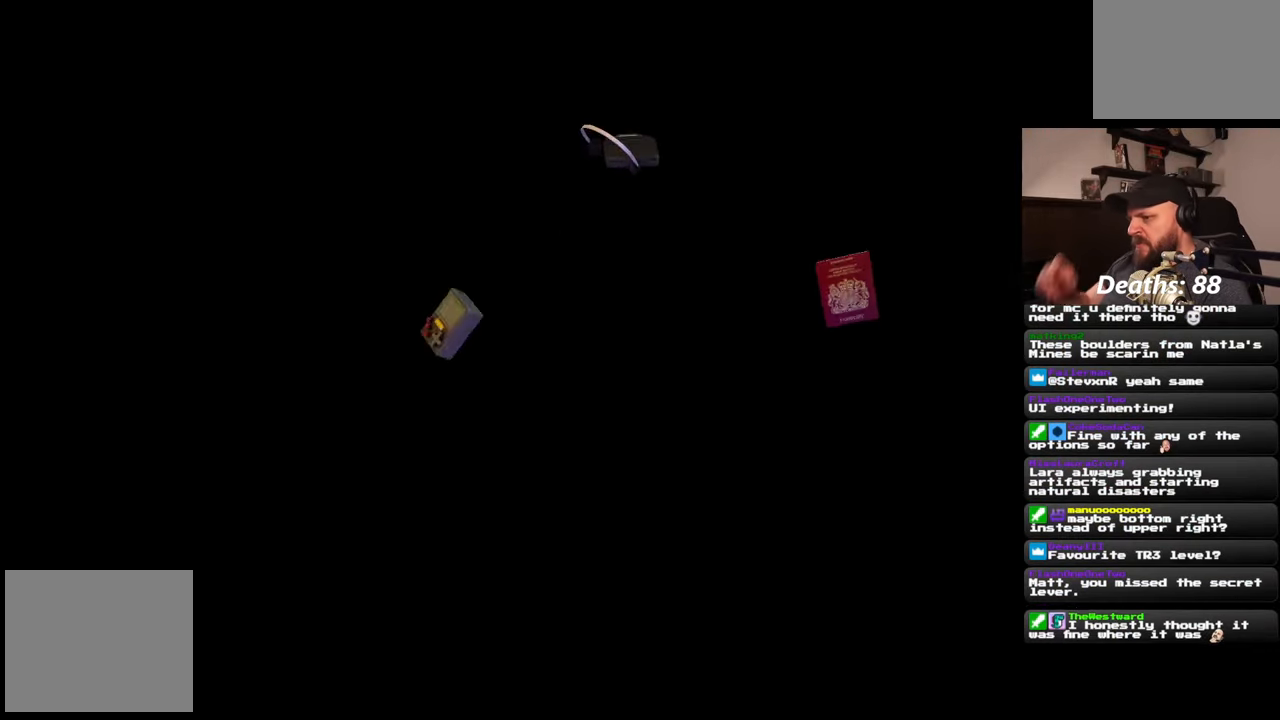
{"buttons": [], "left_stick": "center", "right_stick": "center", "events": []}
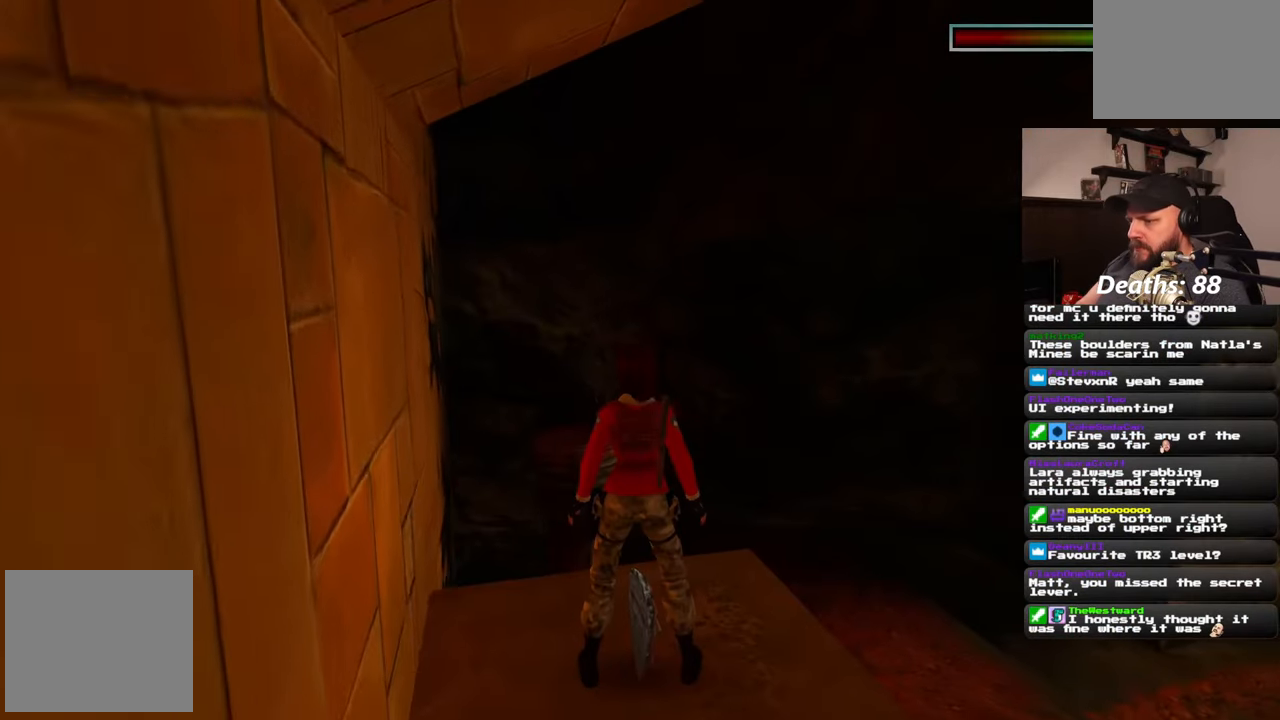
{"buttons": [], "left_stick": "center", "right_stick": "center", "events": []}
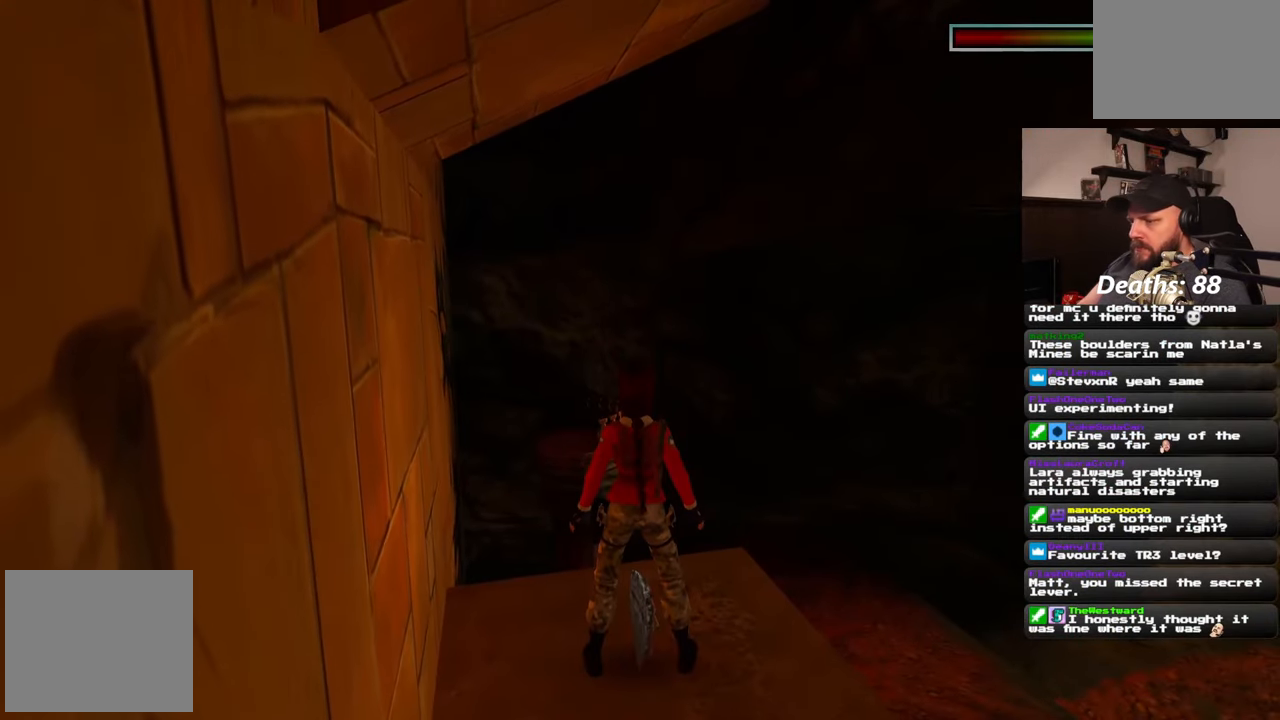
{"buttons": [], "left_stick": "right", "right_stick": "down-right", "events": [[317, "left_stick", "right"], [350, "right_stick", "down-right"]]}
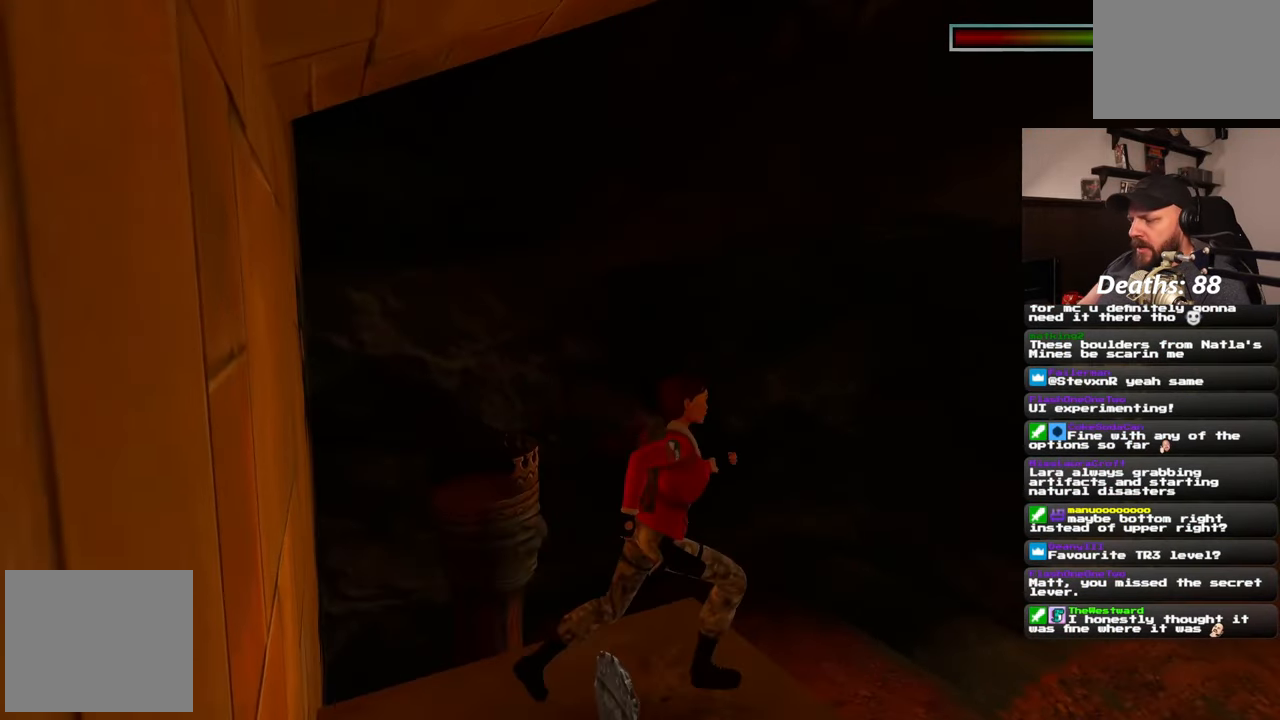
{"buttons": [], "left_stick": "up", "right_stick": "center", "events": [[33, "left_stick", "up-right"], [267, "left_stick", "up"], [450, "right_stick", "center"]]}
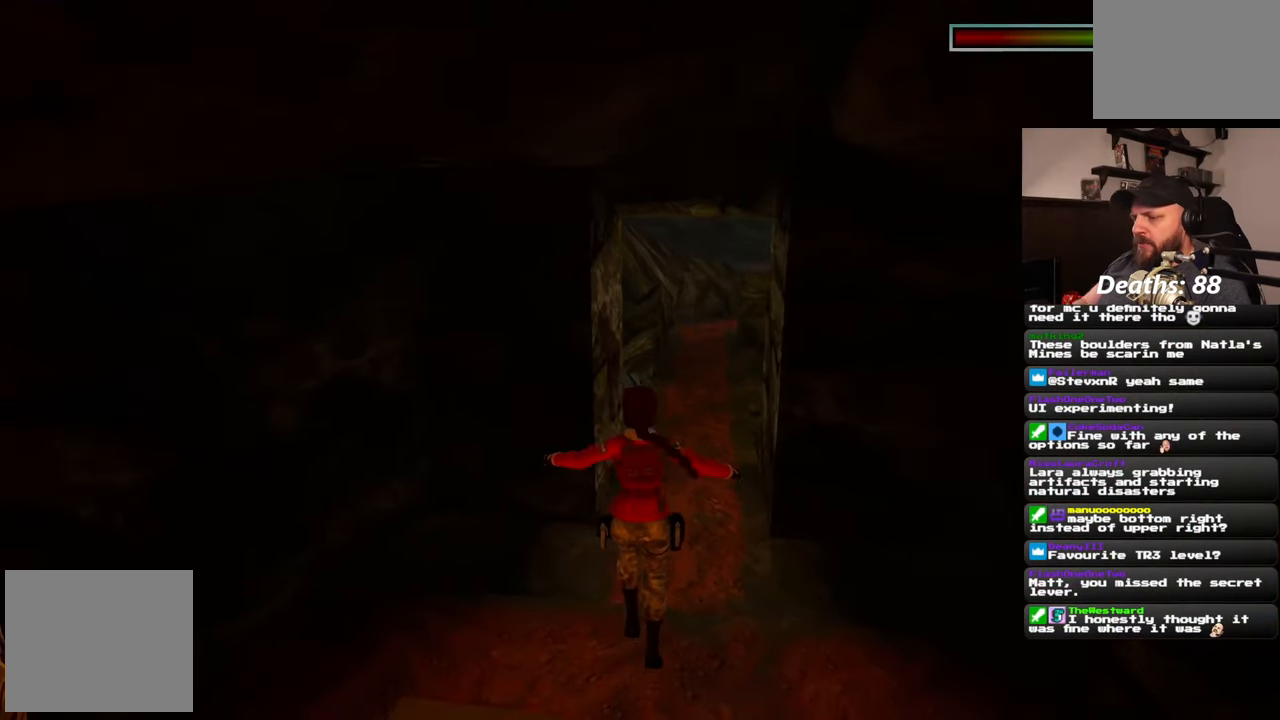
{"buttons": [], "left_stick": "up", "right_stick": "center", "events": []}
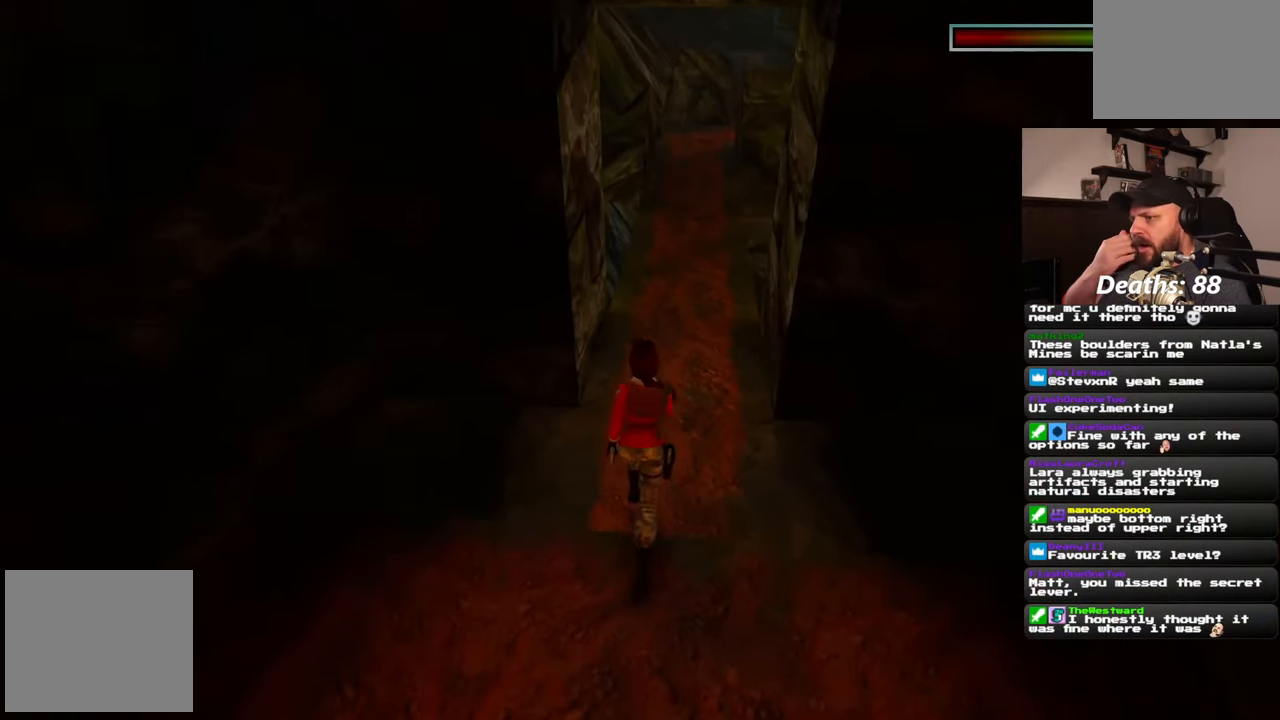
{"buttons": [], "left_stick": "up", "right_stick": "center", "events": []}
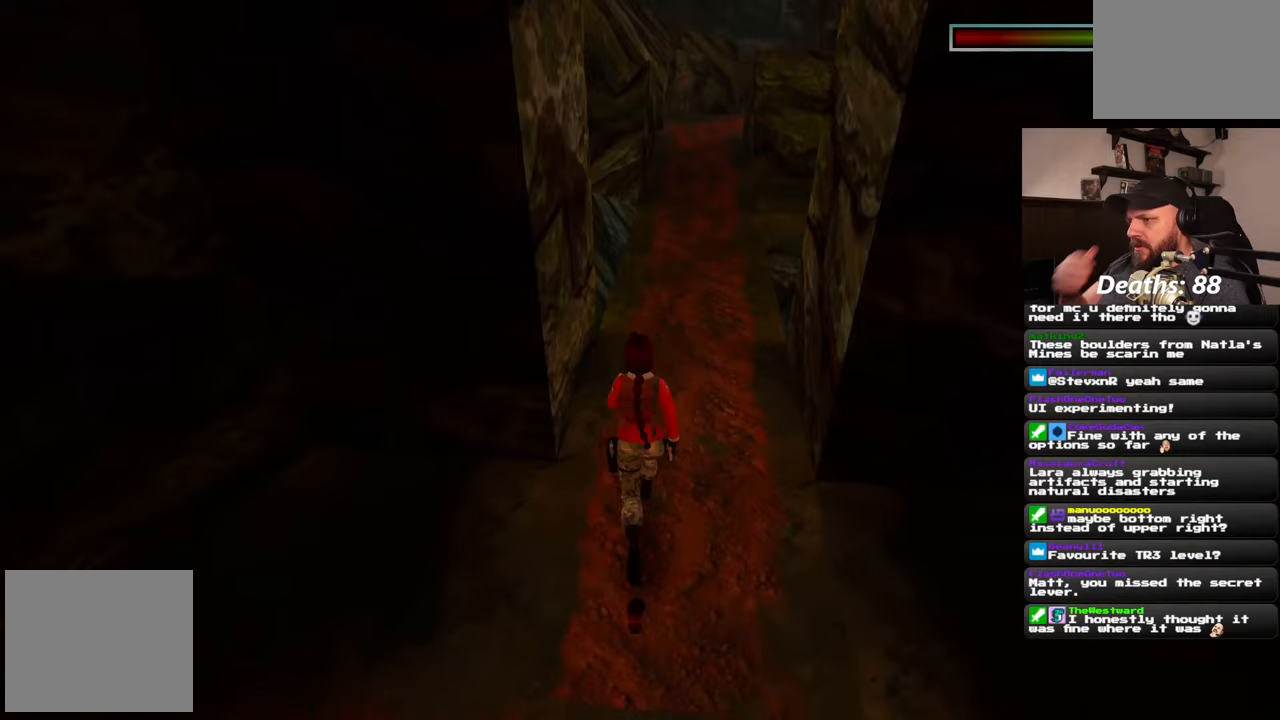
{"buttons": [], "left_stick": "up", "right_stick": "center", "events": []}